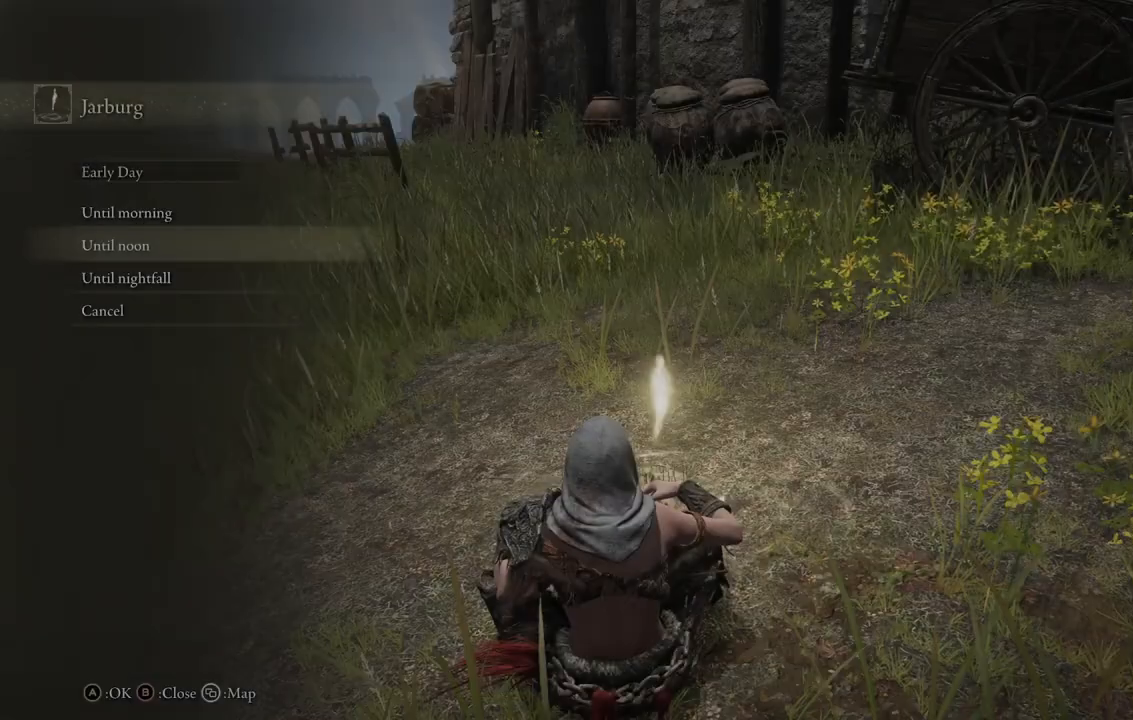
Gameplay with a controller (Xbox layout); each line is a JSON object with the inputs held at the frame after it. "events" lists button and stick changes between this image and that frame as [ms after this image, input, new state], when the widget could be followed in between. Not read: L3 R3.
{"buttons": [], "left_stick": "center", "right_stick": "center", "events": []}
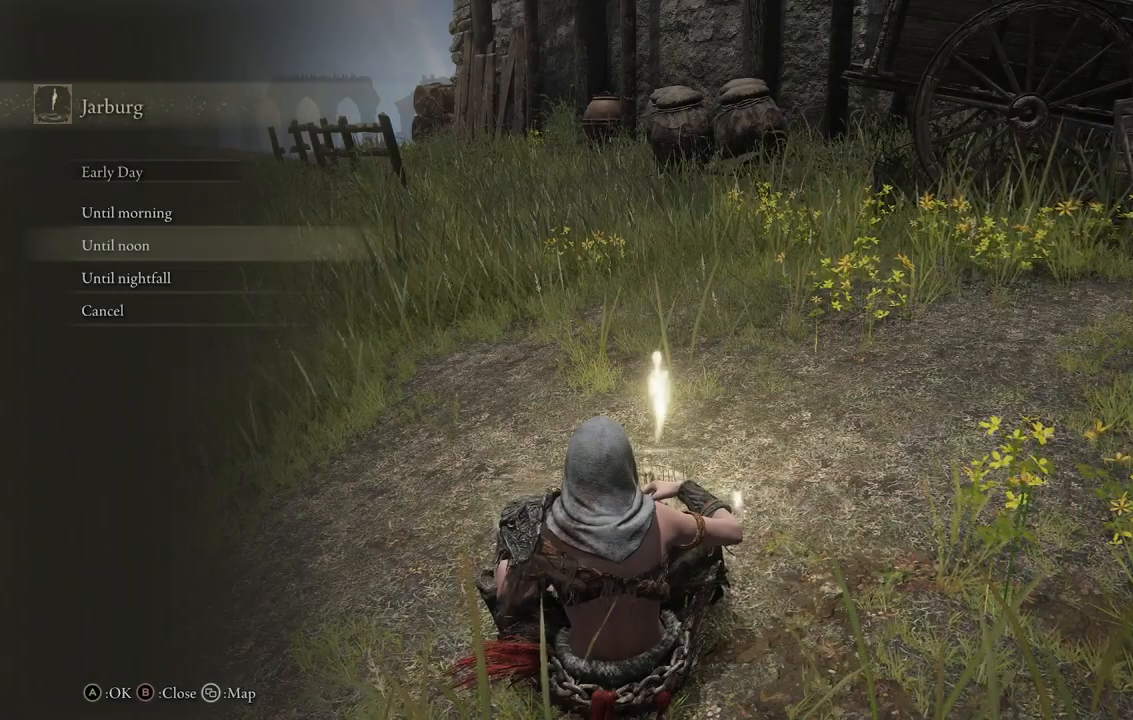
{"buttons": [], "left_stick": "center", "right_stick": "right", "events": [[100, "right_stick", "right"]]}
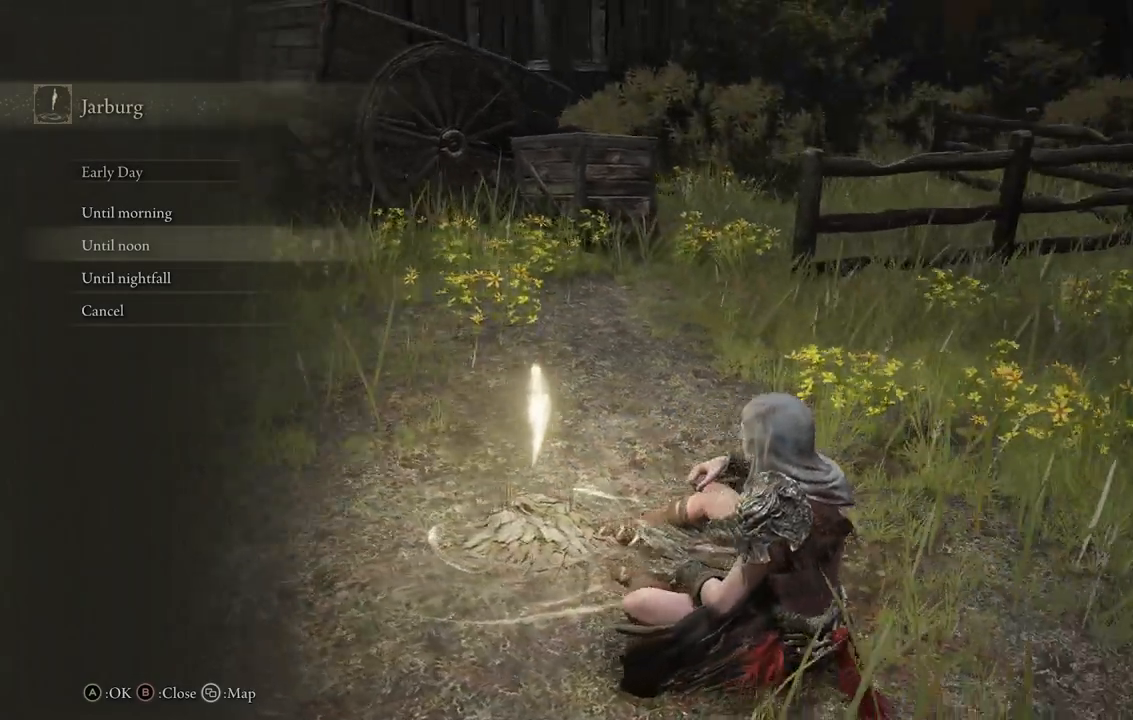
{"buttons": [], "left_stick": "center", "right_stick": "center", "events": [[450, "right_stick", "center"]]}
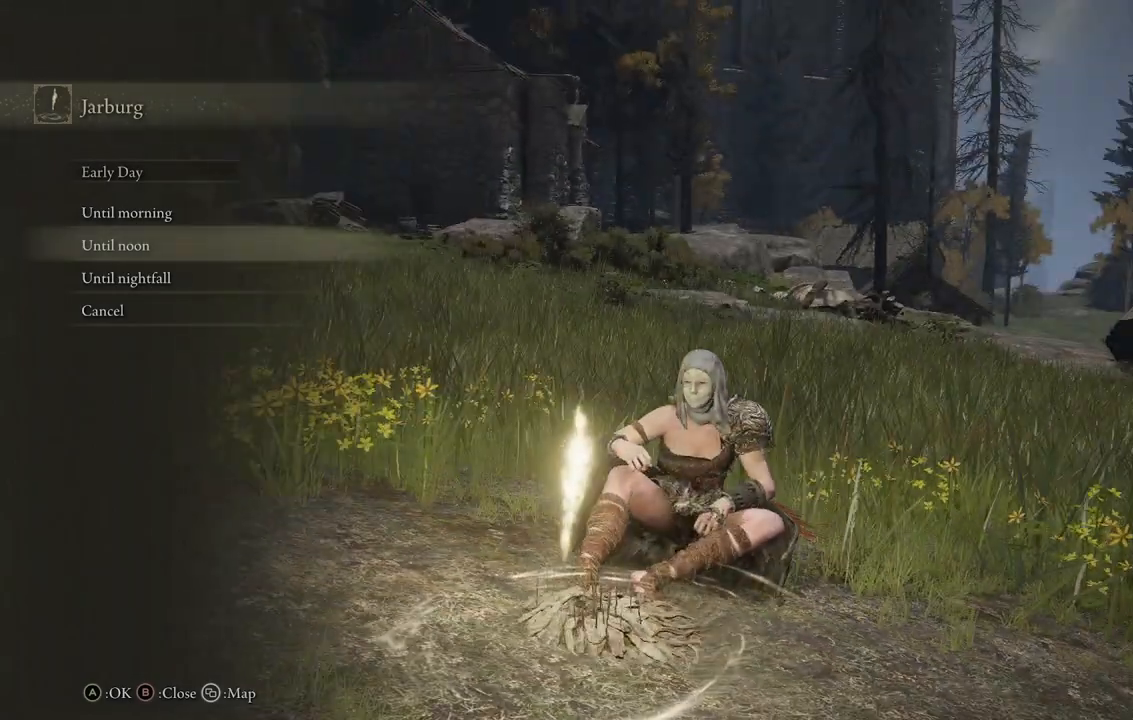
{"buttons": [], "left_stick": "center", "right_stick": "center", "events": [[133, "B", "down"], [267, "B", "up"]]}
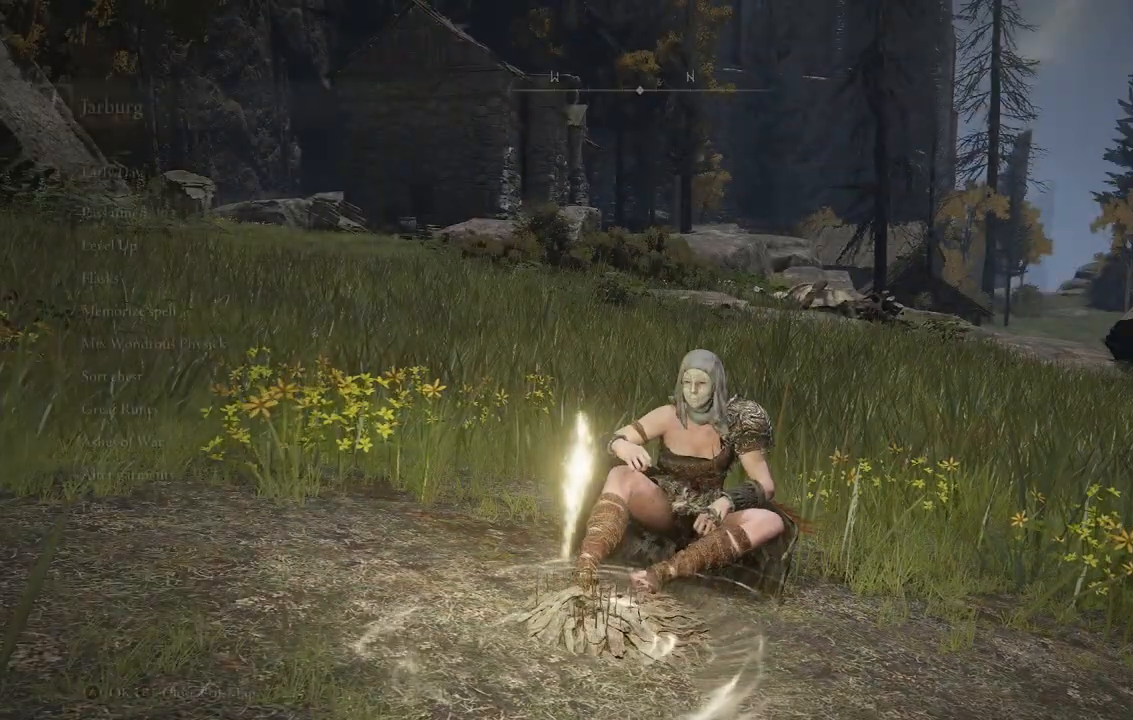
{"buttons": [], "left_stick": "center", "right_stick": "center", "events": []}
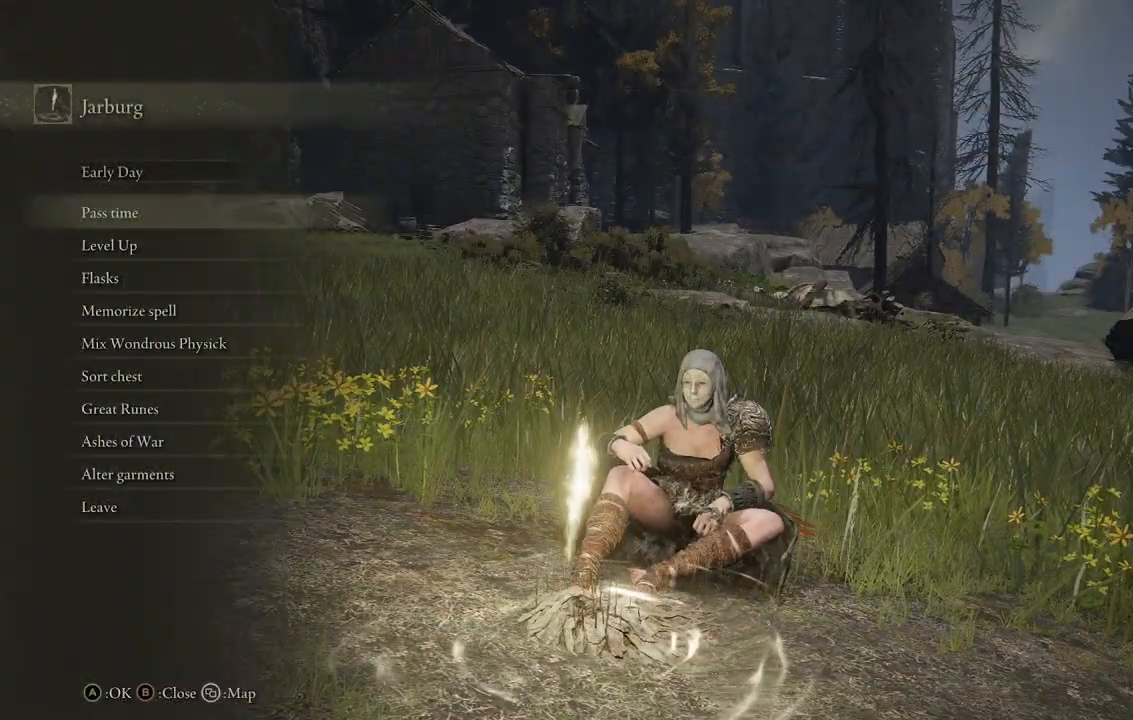
{"buttons": [], "left_stick": "center", "right_stick": "center", "events": [[17, "B", "down"], [133, "B", "up"]]}
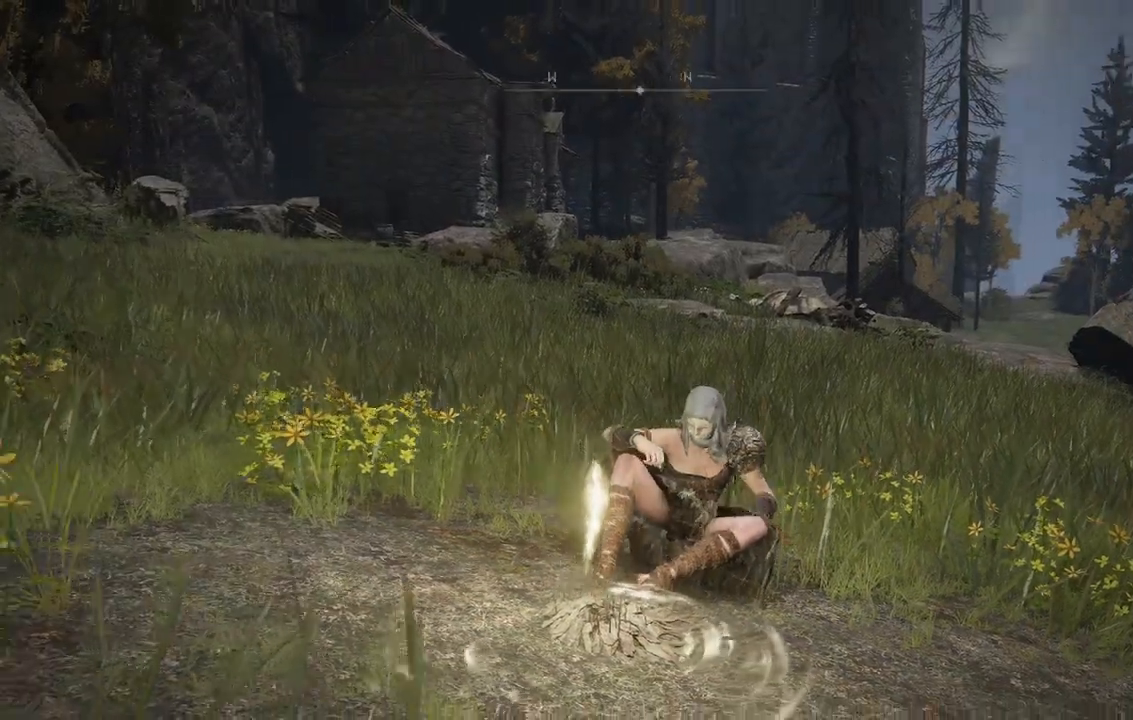
{"buttons": [], "left_stick": "center", "right_stick": "center", "events": [[17, "right_stick", "down-right"], [200, "right_stick", "center"]]}
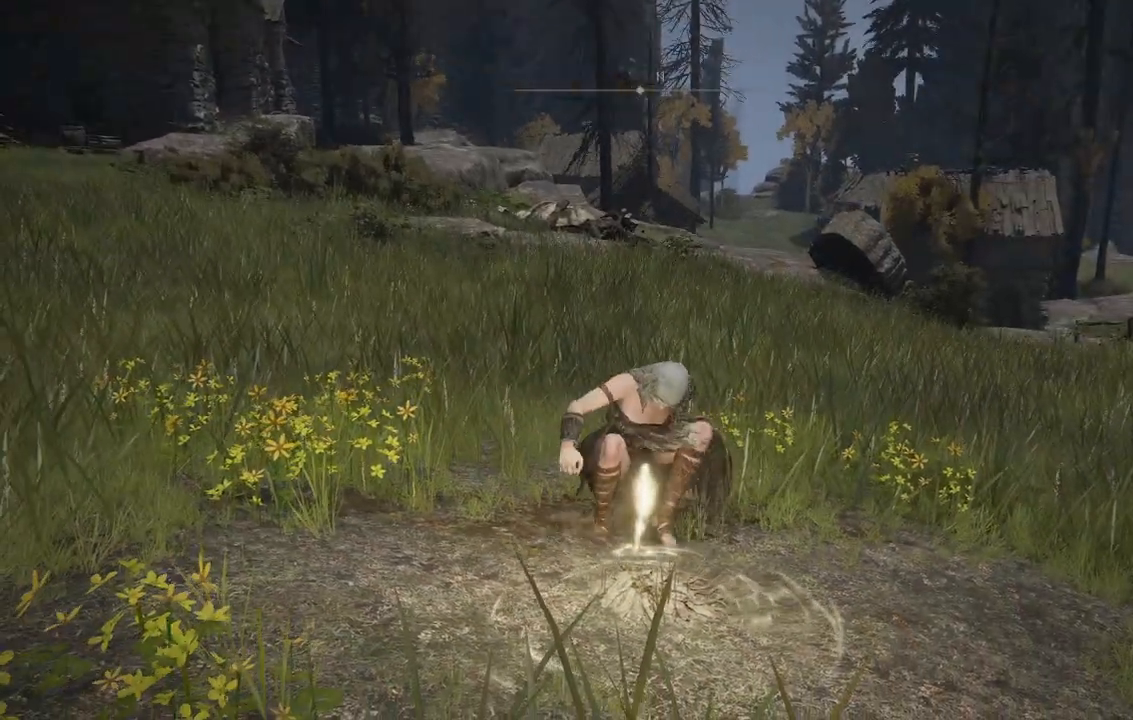
{"buttons": [], "left_stick": "center", "right_stick": "center", "events": []}
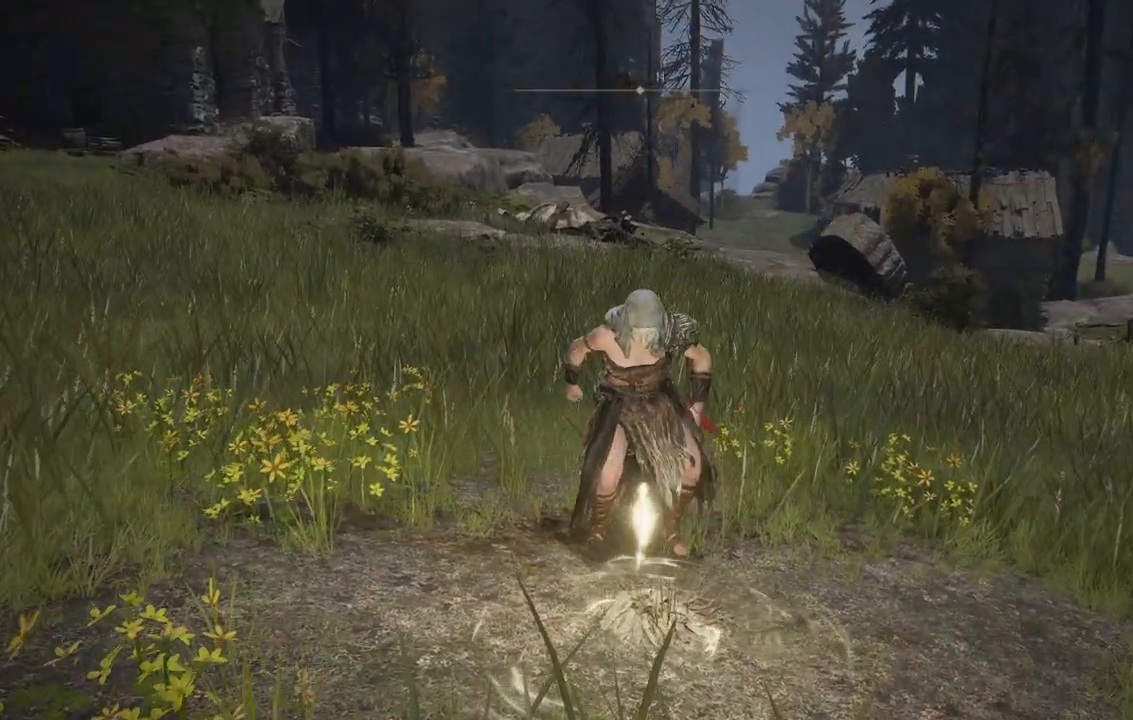
{"buttons": [], "left_stick": "center", "right_stick": "center", "events": []}
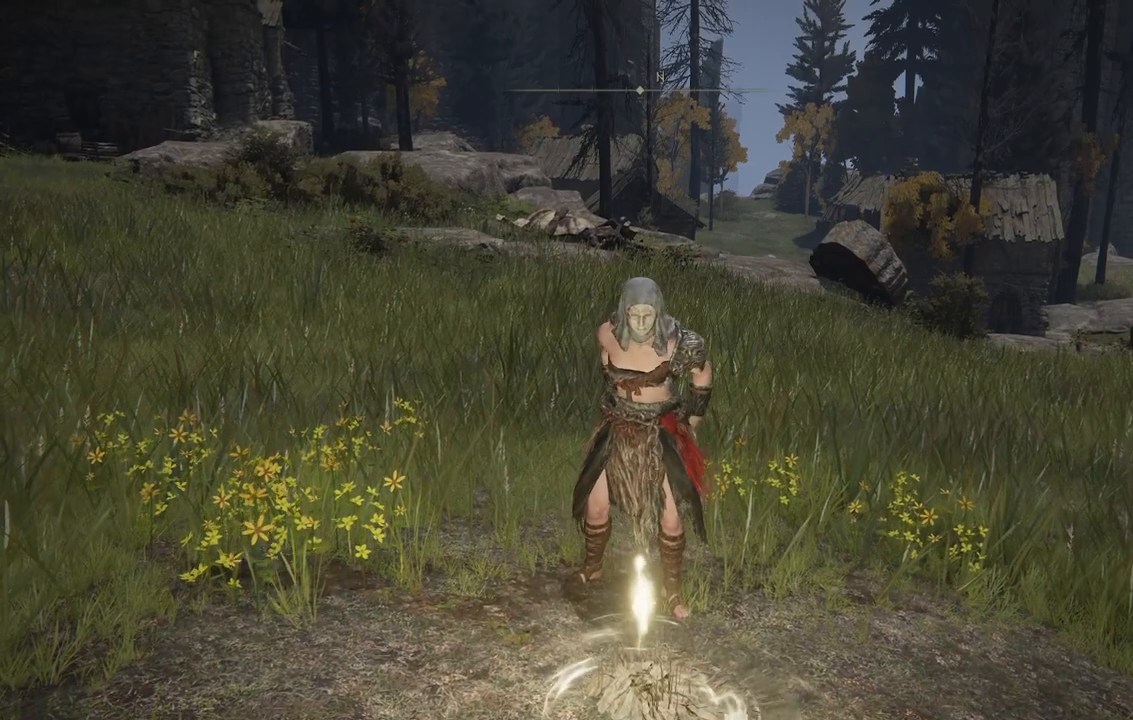
{"buttons": [], "left_stick": "center", "right_stick": "center", "events": []}
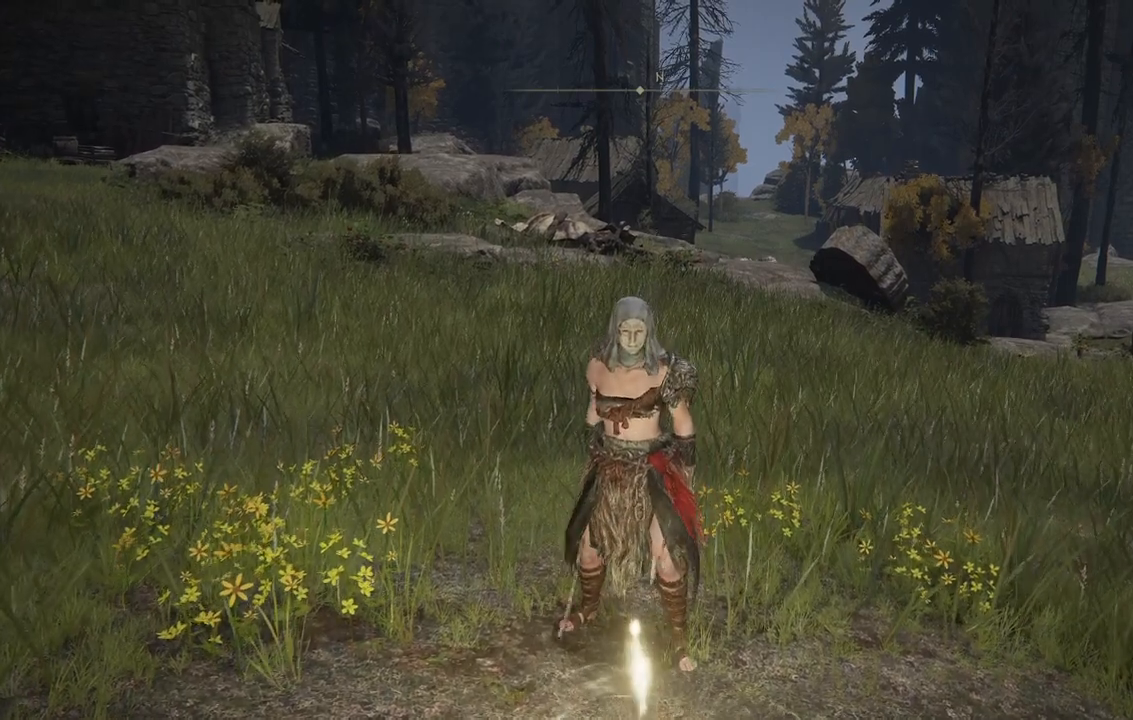
{"buttons": [], "left_stick": "up", "right_stick": "center", "events": [[283, "left_stick", "up"]]}
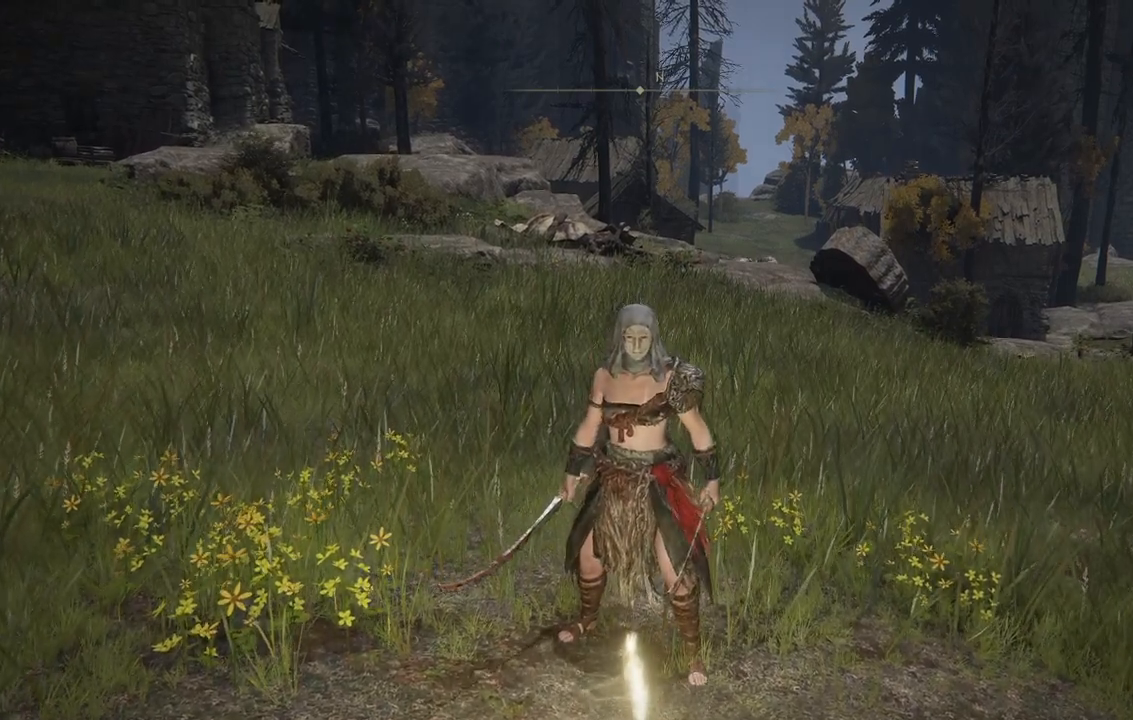
{"buttons": [], "left_stick": "up", "right_stick": "center", "events": []}
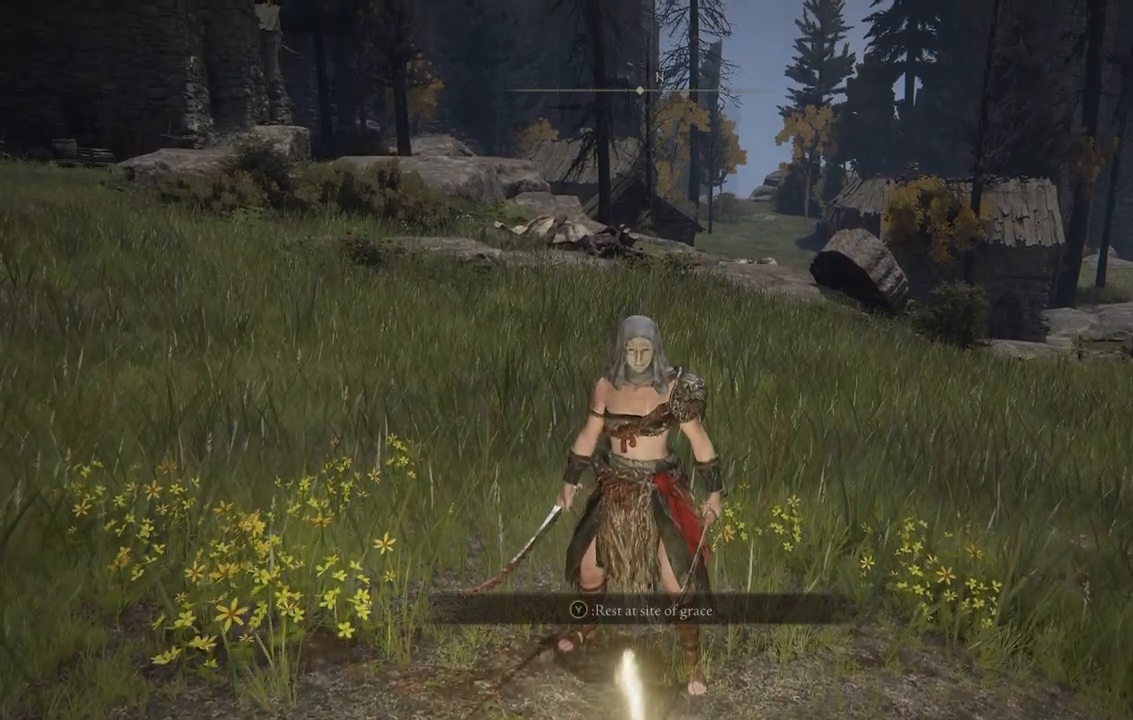
{"buttons": [], "left_stick": "up", "right_stick": "center", "events": []}
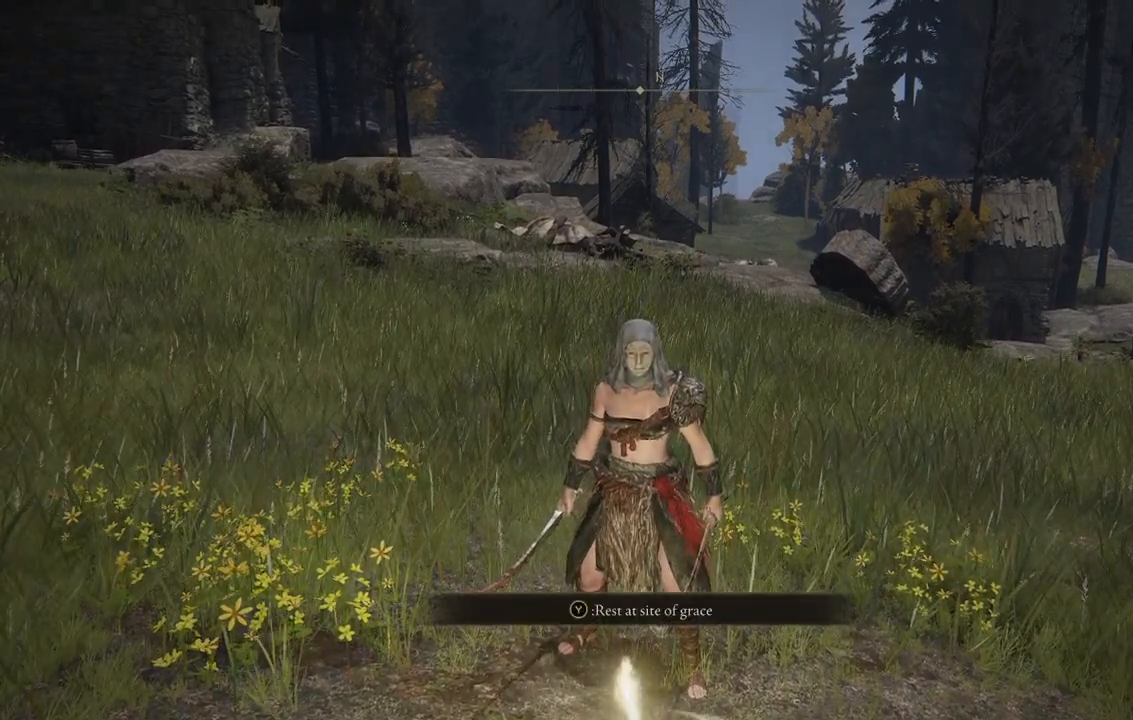
{"buttons": [], "left_stick": "up", "right_stick": "center", "events": []}
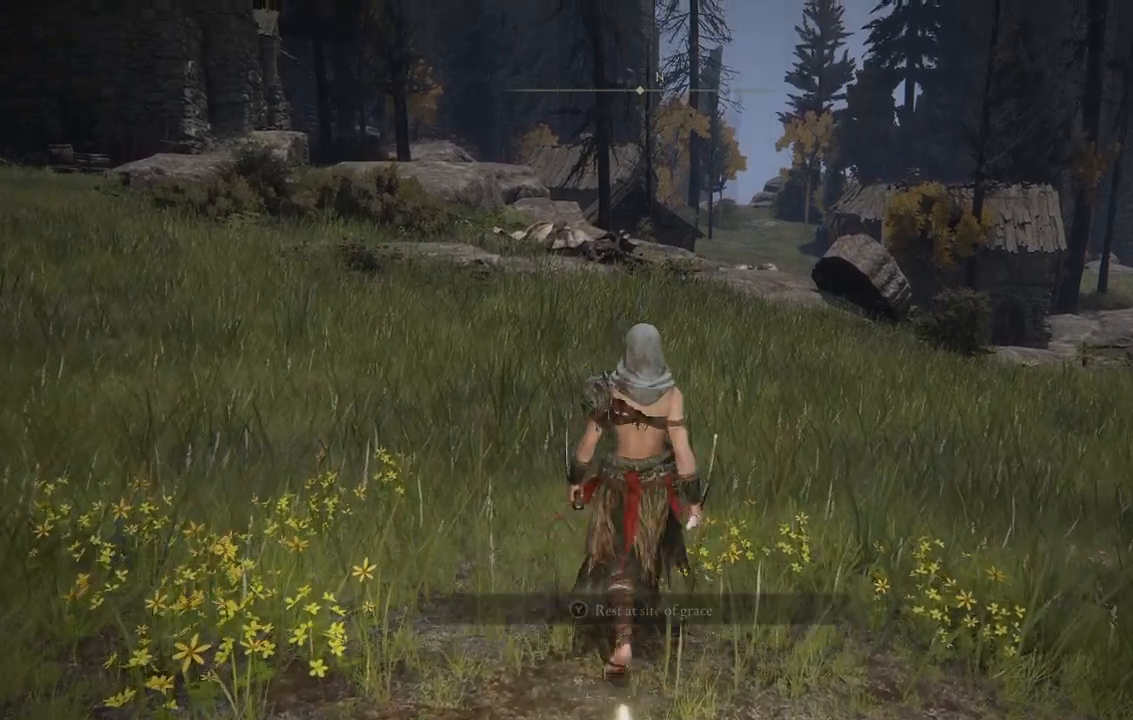
{"buttons": [], "left_stick": "up", "right_stick": "center", "events": []}
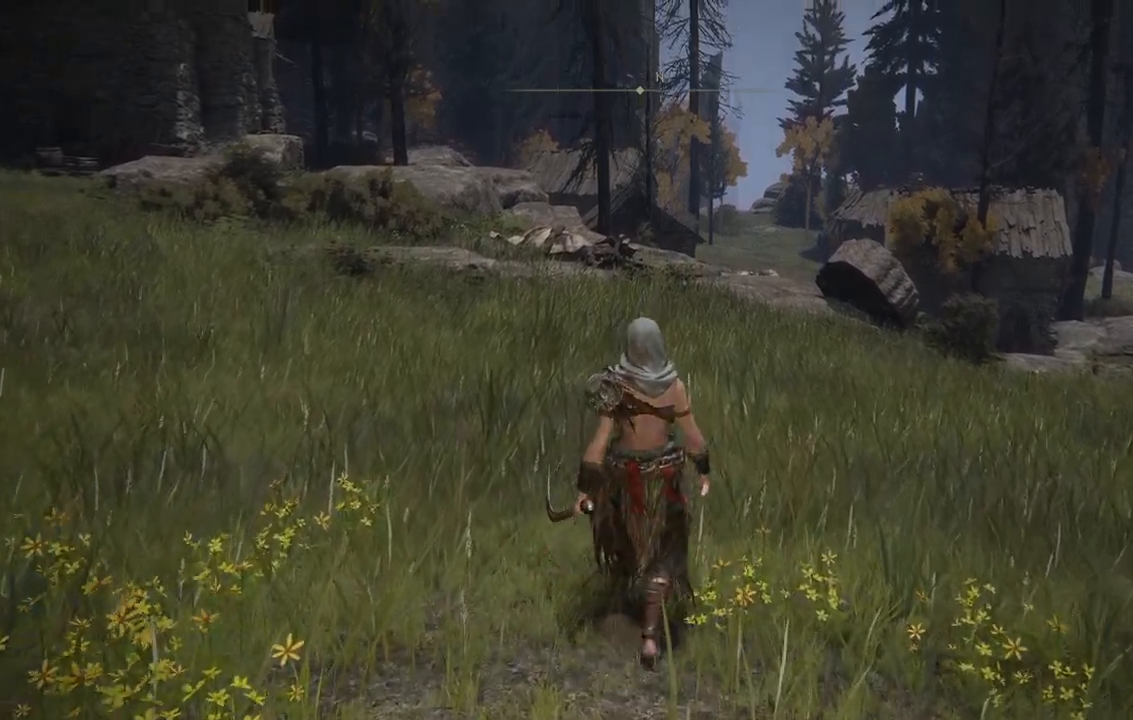
{"buttons": [], "left_stick": "up", "right_stick": "center", "events": []}
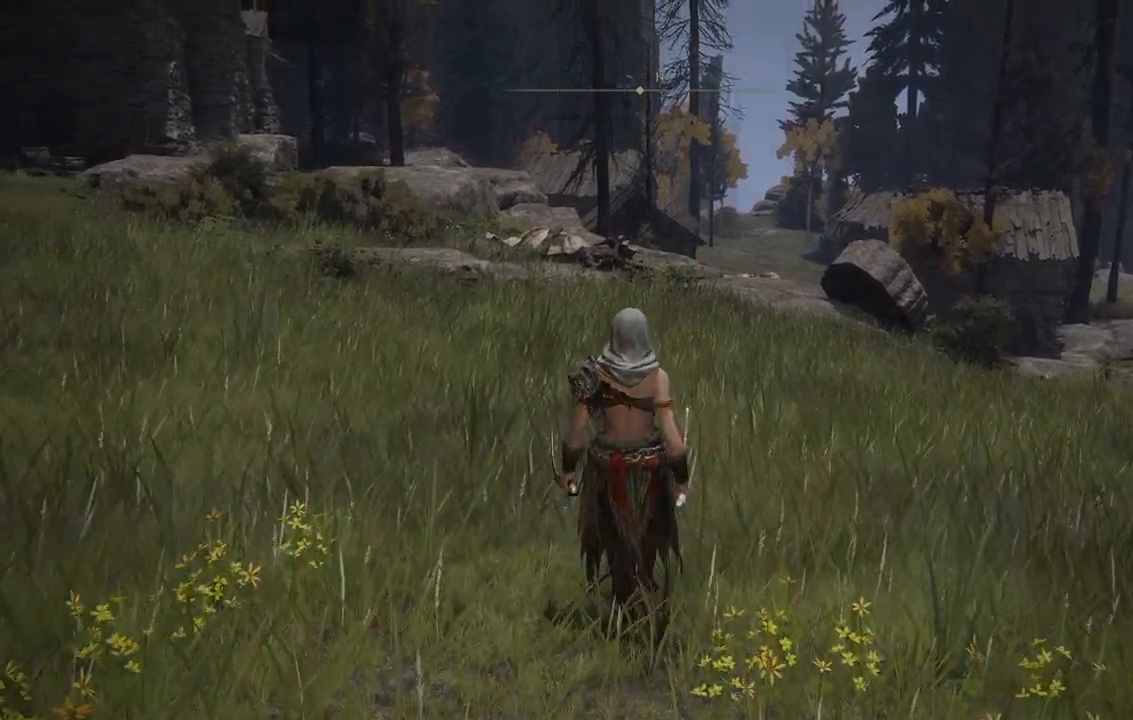
{"buttons": [], "left_stick": "up", "right_stick": "center", "events": []}
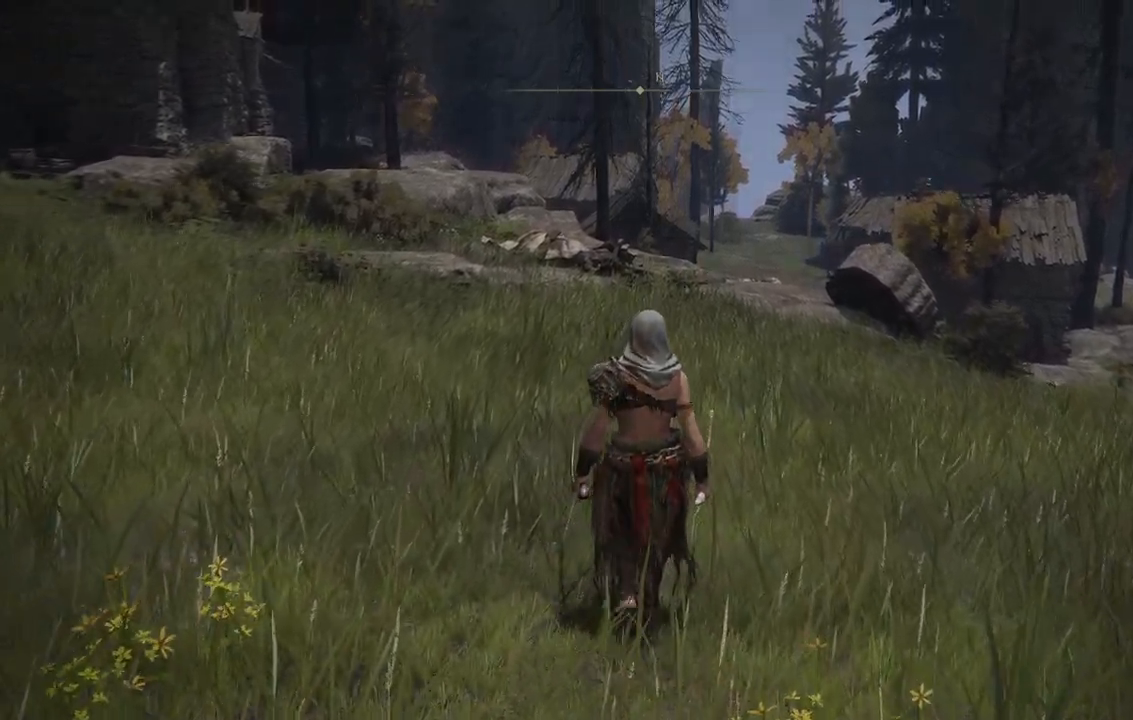
{"buttons": [], "left_stick": "up", "right_stick": "center", "events": []}
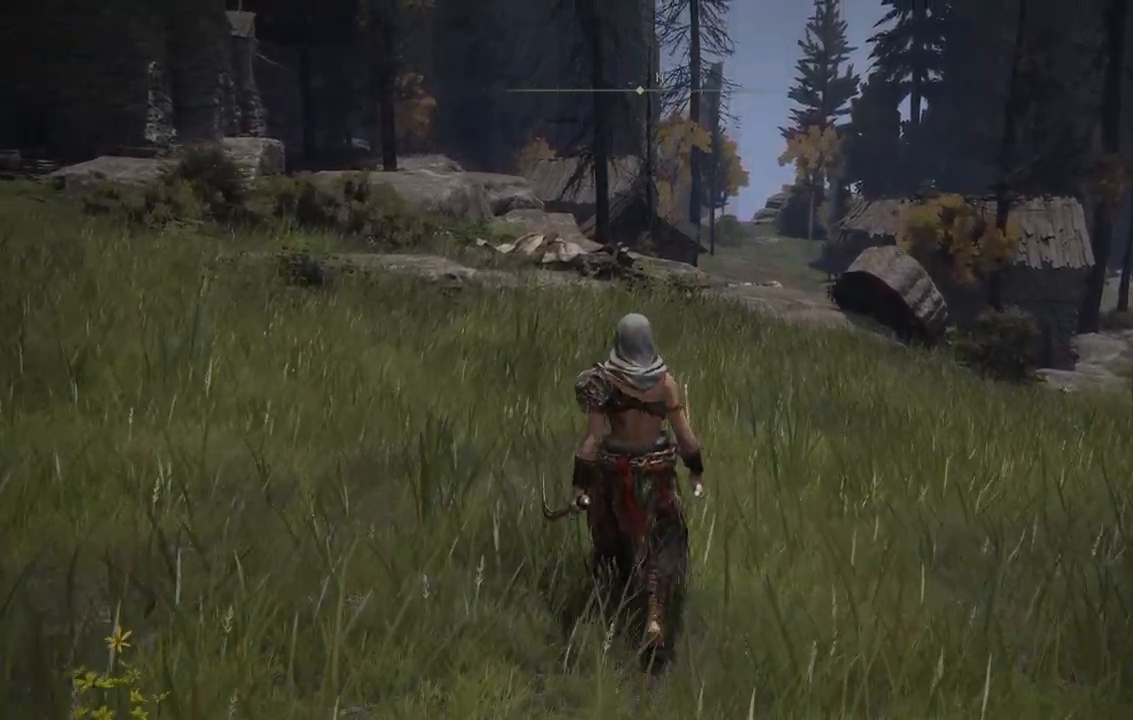
{"buttons": [], "left_stick": "up", "right_stick": "center", "events": []}
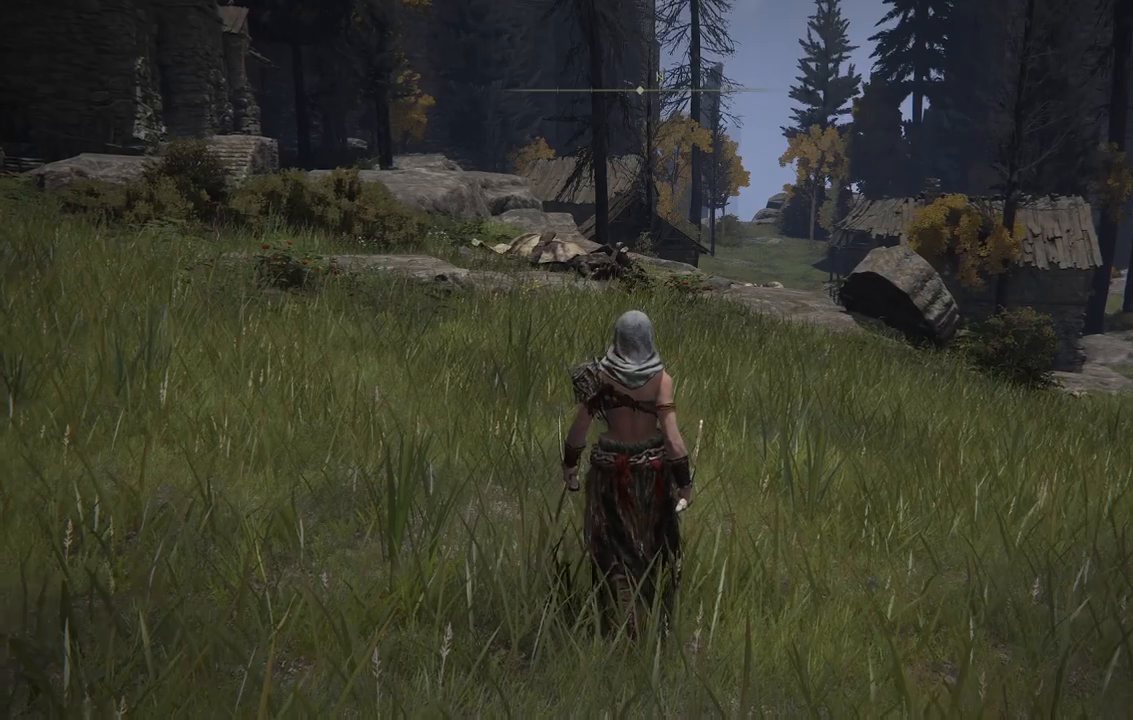
{"buttons": [], "left_stick": "up", "right_stick": "center", "events": []}
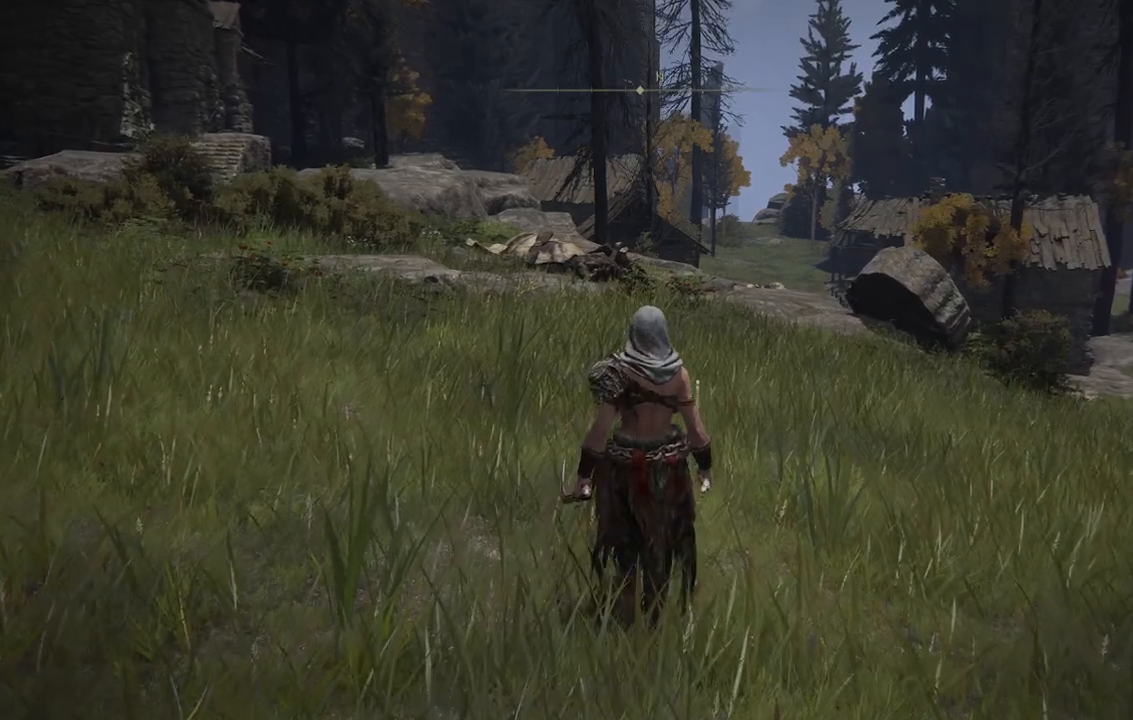
{"buttons": [], "left_stick": "up", "right_stick": "center", "events": []}
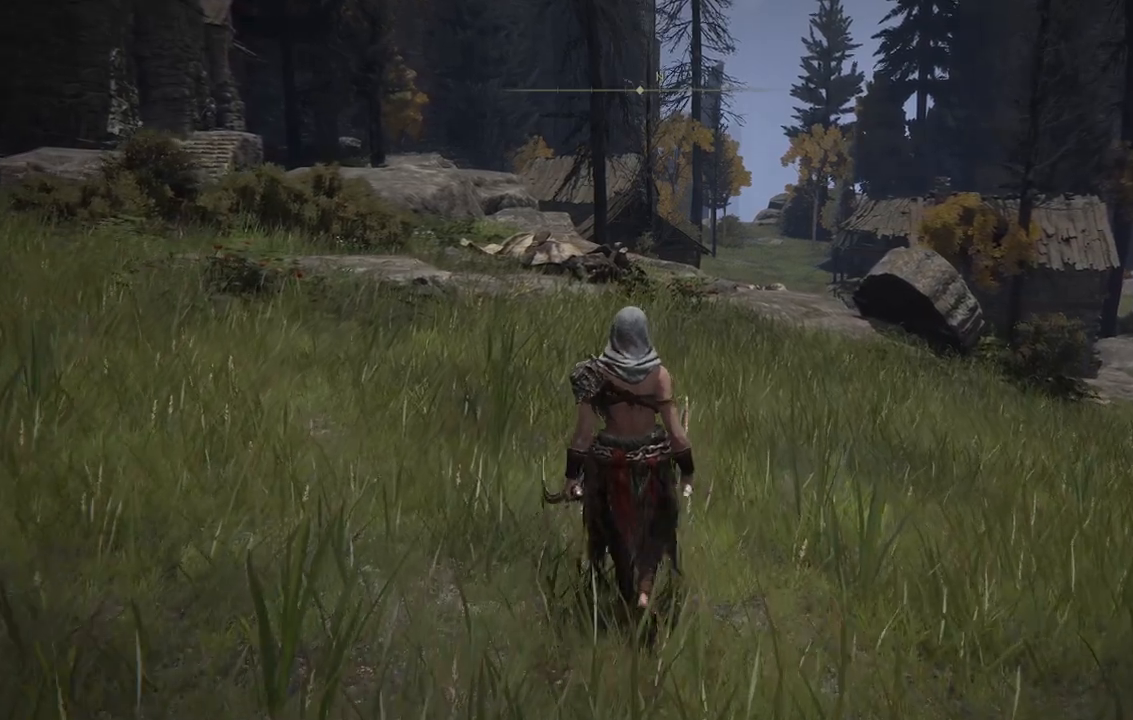
{"buttons": [], "left_stick": "up", "right_stick": "center", "events": []}
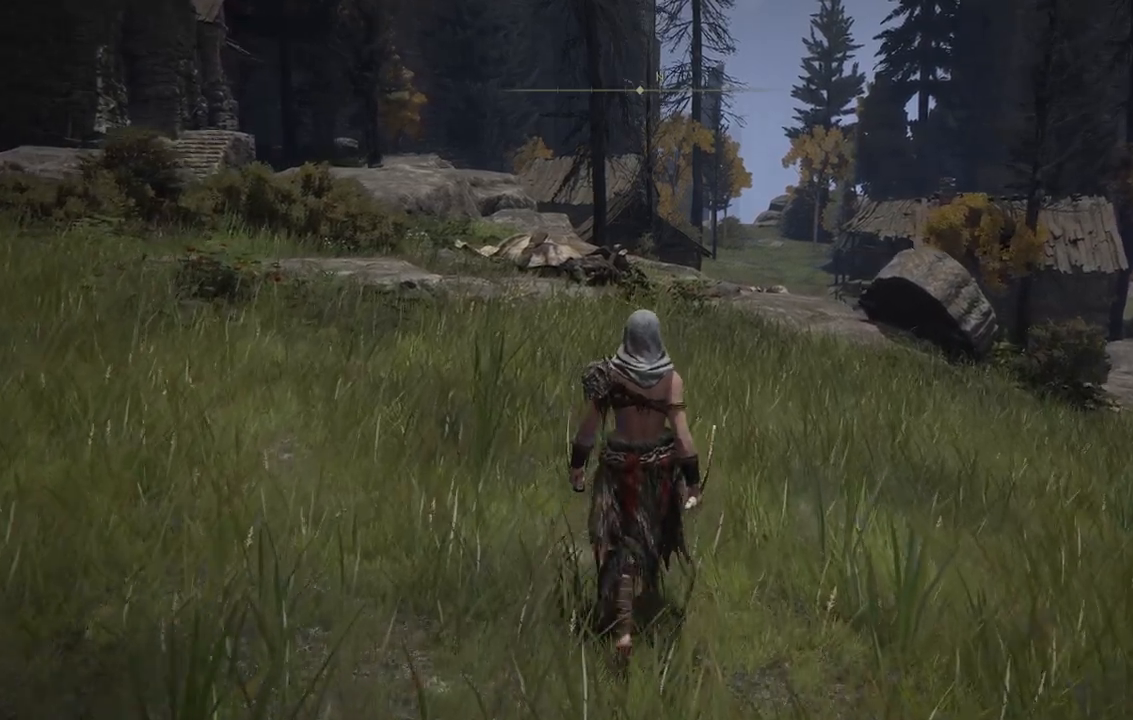
{"buttons": [], "left_stick": "up", "right_stick": "center", "events": []}
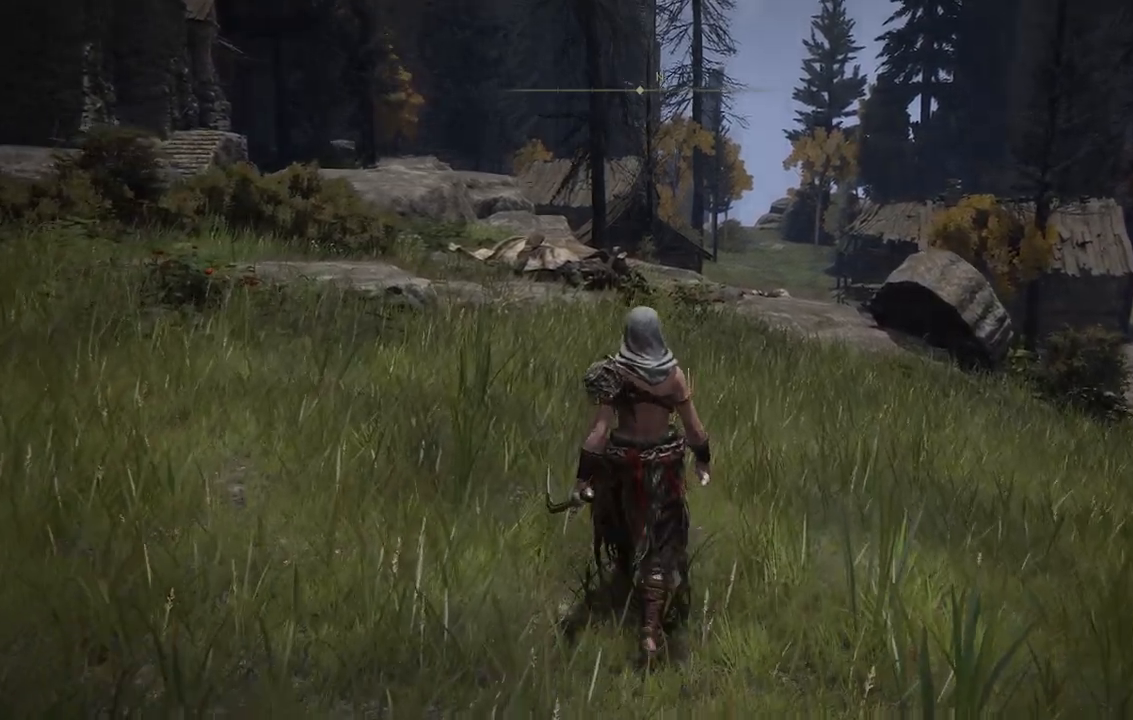
{"buttons": [], "left_stick": "up", "right_stick": "left", "events": [[50, "right_stick", "left"]]}
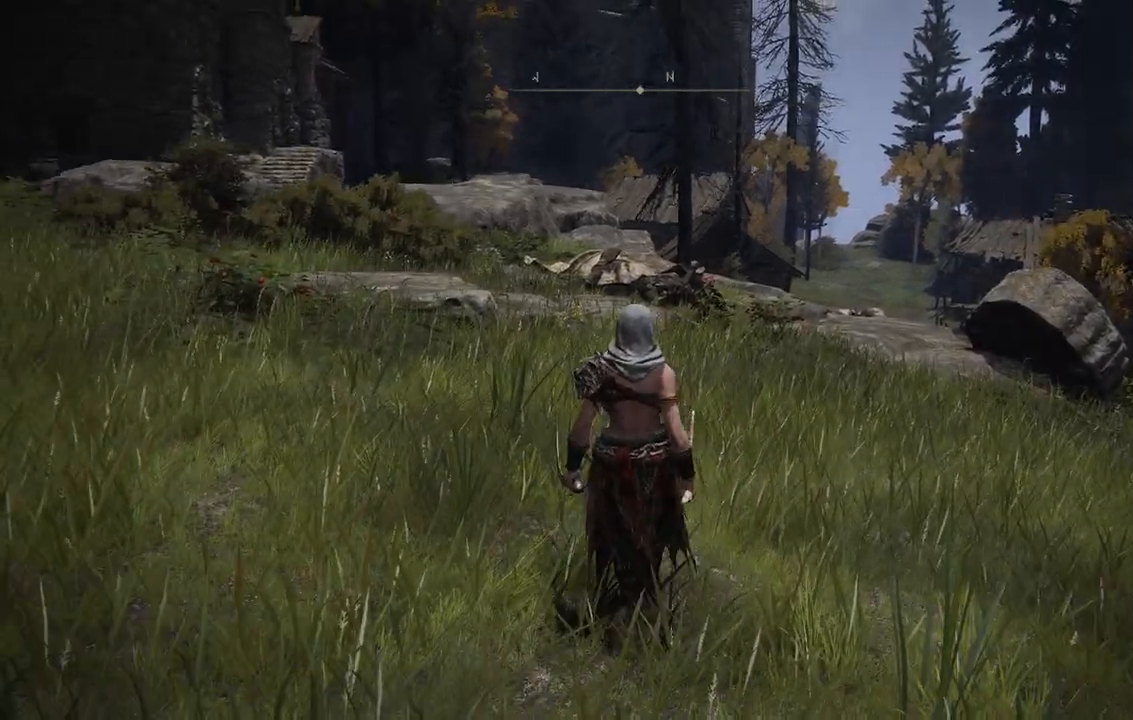
{"buttons": [], "left_stick": "up", "right_stick": "center", "events": [[133, "right_stick", "center"]]}
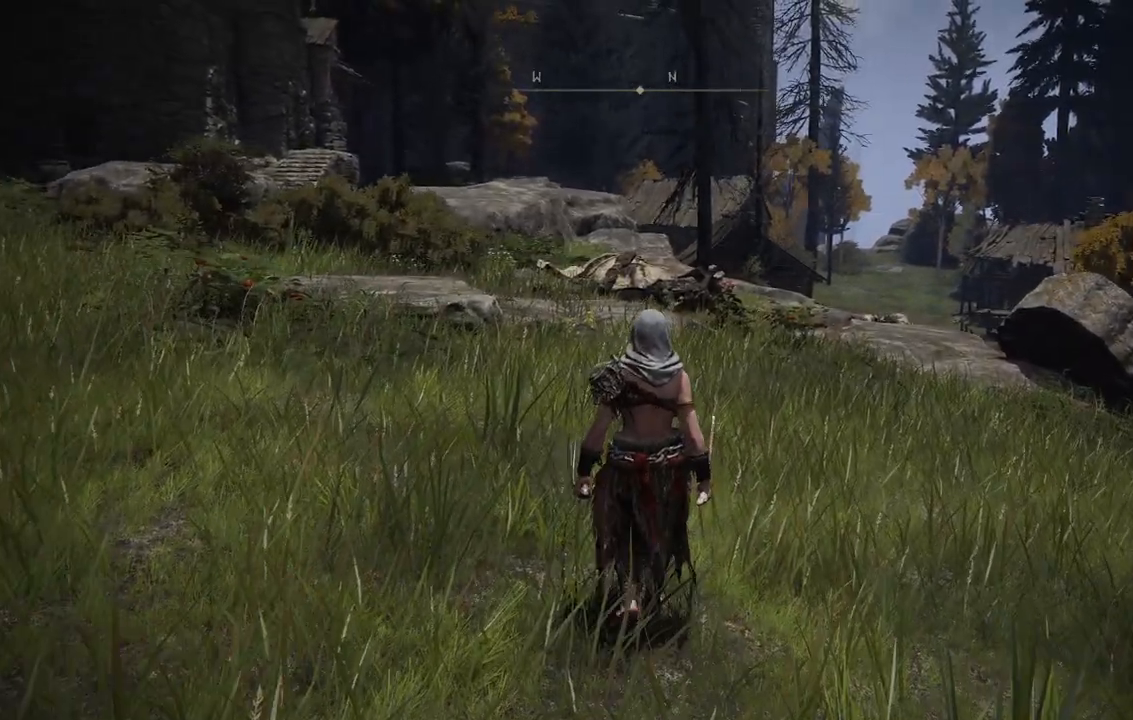
{"buttons": [], "left_stick": "up", "right_stick": "center", "events": []}